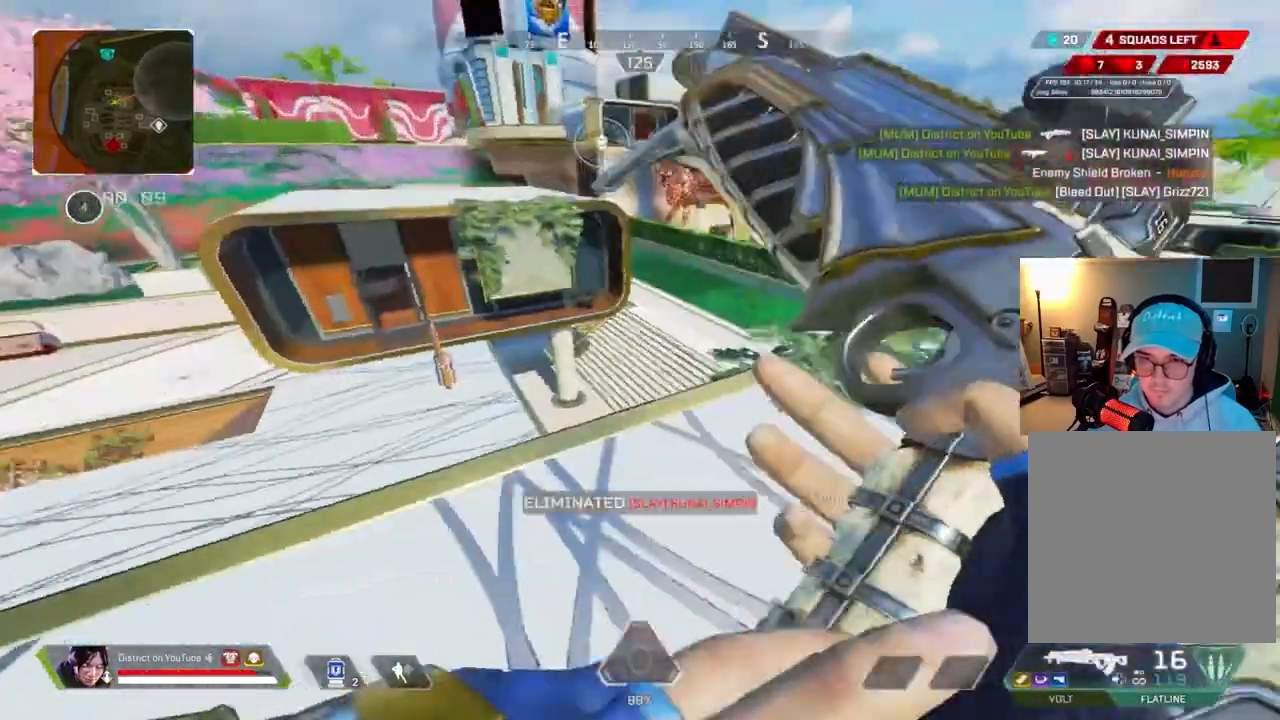
Gameplay with a controller (Xbox layout); each line is a JSON object with the inputs held at the frame after it. "events" lists button and stick changes between this image and that frame as [ms after this image, input, new state], when the widget could be followed in between.
{"buttons": ["R3"], "left_stick": "up", "right_stick": "left", "events": [[67, "R3", "up"], [83, "left_stick", "up"], [117, "right_stick", "center"], [167, "right_stick", "left"], [500, "R3", "down"]]}
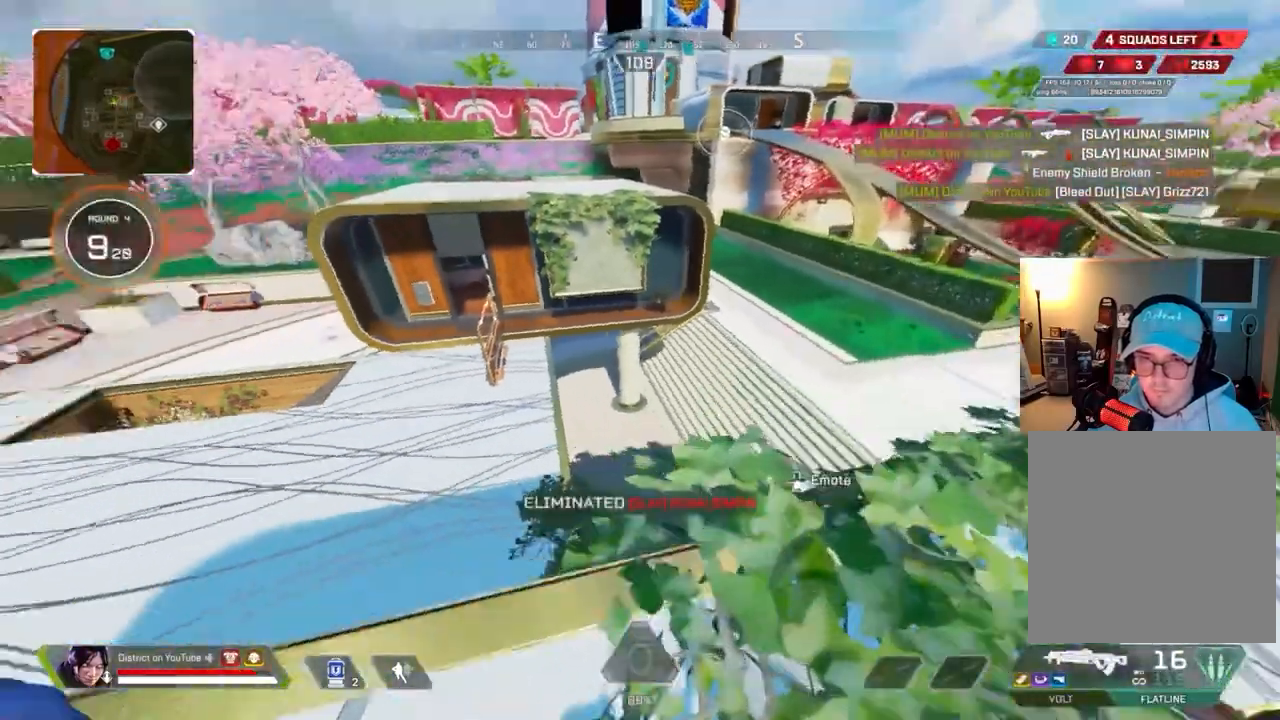
{"buttons": ["X", "Y"], "left_stick": "left", "right_stick": "center", "events": [[83, "right_stick", "center"], [133, "R3", "up"], [133, "Y", "down"], [233, "X", "down"], [400, "left_stick", "left"]]}
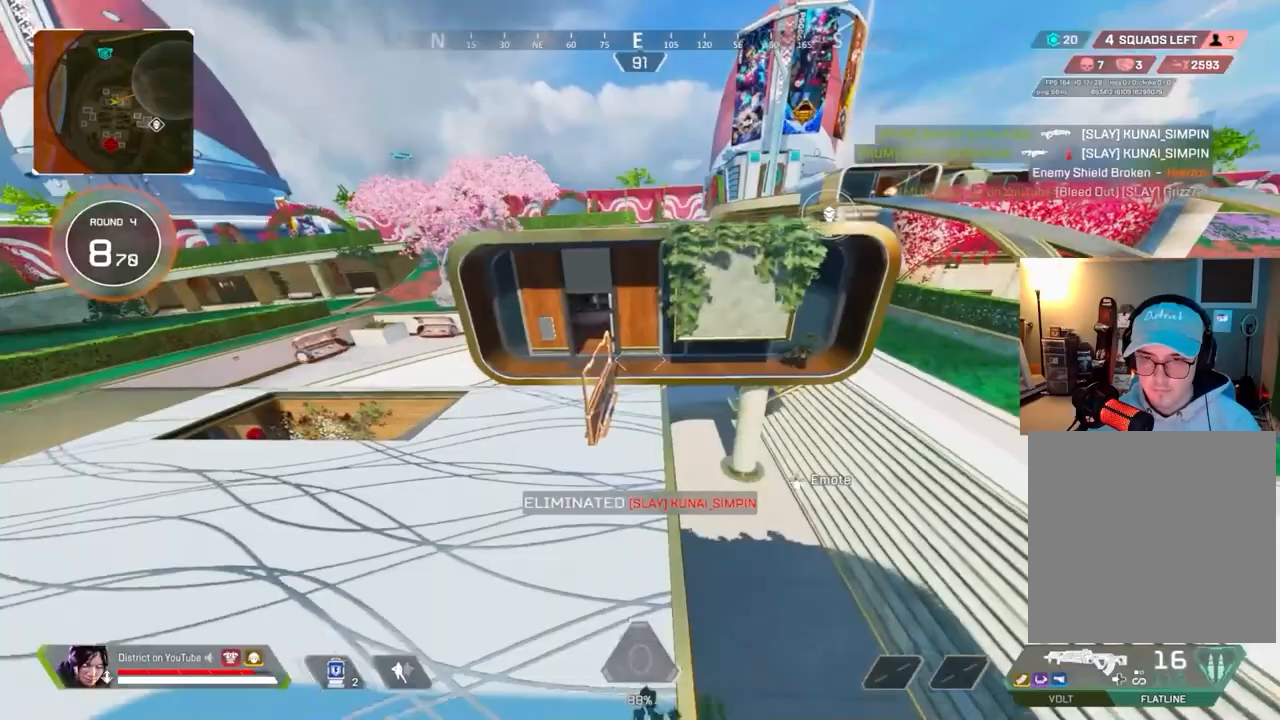
{"buttons": ["Y"], "left_stick": "up-left", "right_stick": "center", "events": [[283, "X", "up"], [417, "left_stick", "up-left"]]}
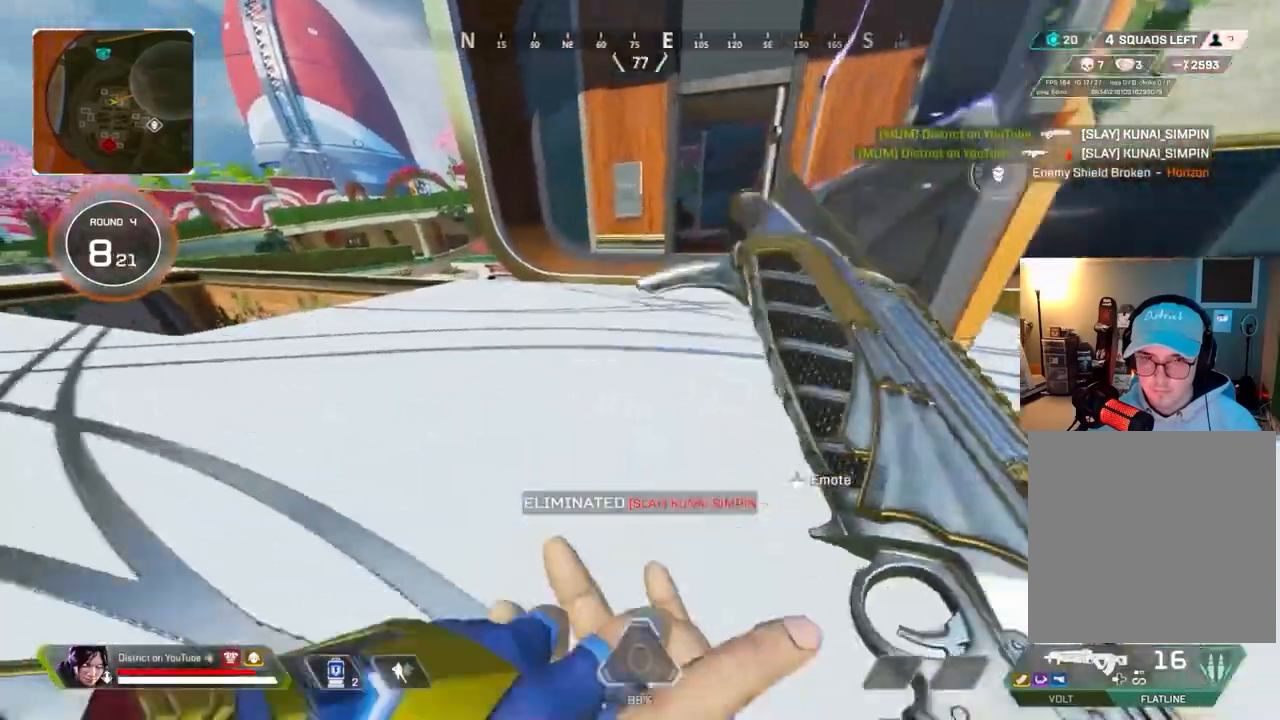
{"buttons": [], "left_stick": "right", "right_stick": "center", "events": [[17, "left_stick", "up"], [33, "A", "down"], [83, "L3", "down"], [150, "A", "up"], [267, "L3", "up"], [383, "Y", "up"], [383, "left_stick", "right"]]}
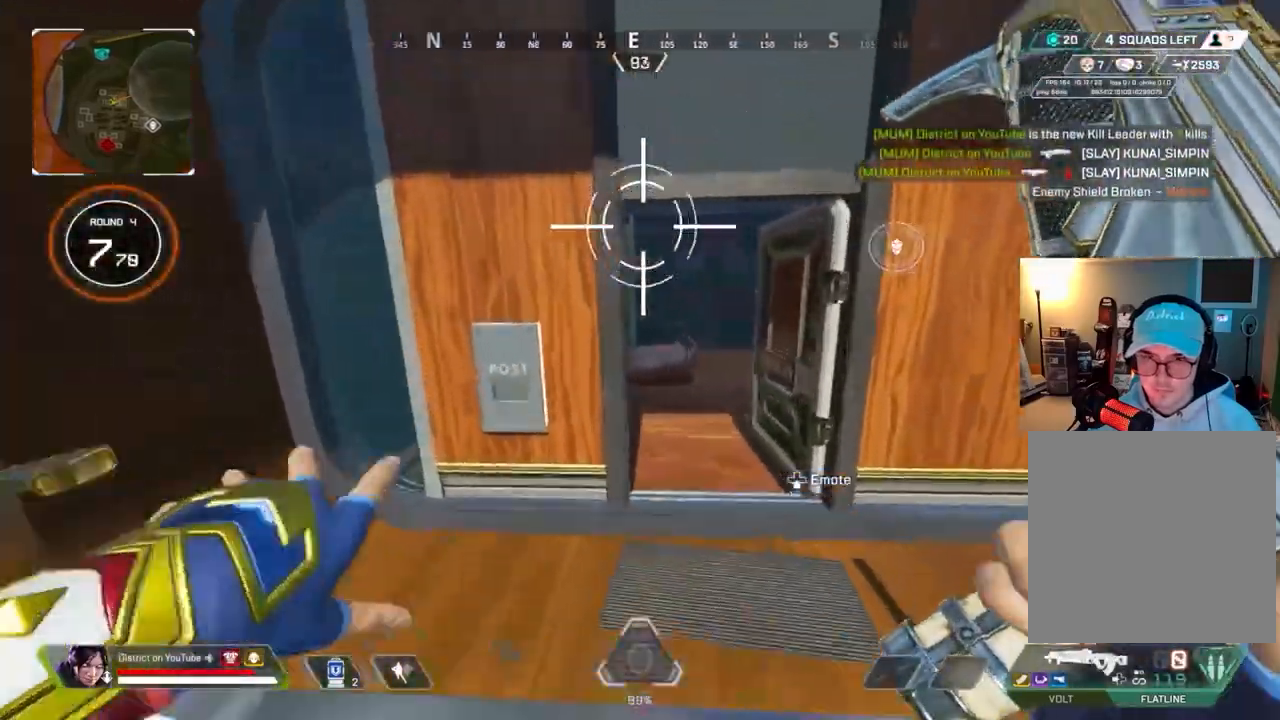
{"buttons": [], "left_stick": "up", "right_stick": "center", "events": [[150, "left_stick", "up"]]}
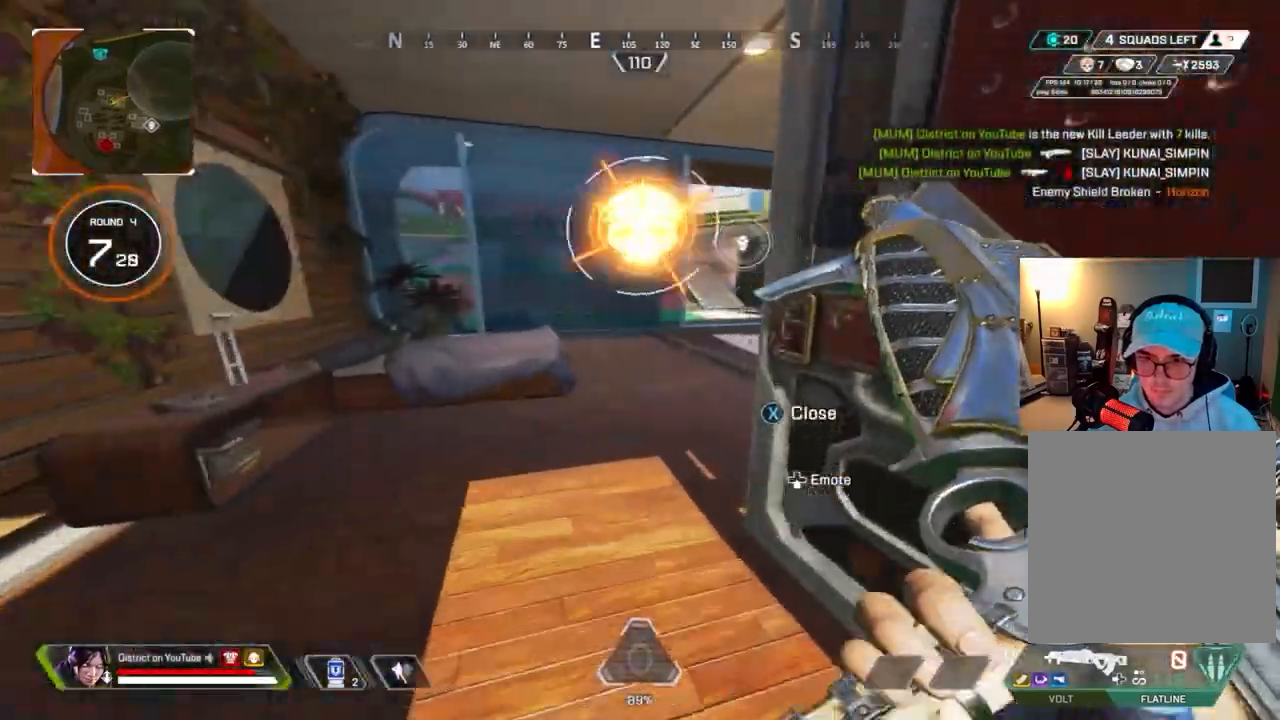
{"buttons": ["R3"], "left_stick": "up", "right_stick": "center", "events": [[217, "R3", "down"], [217, "right_stick", "right"], [300, "R3", "up"], [350, "R3", "down"], [433, "right_stick", "center"]]}
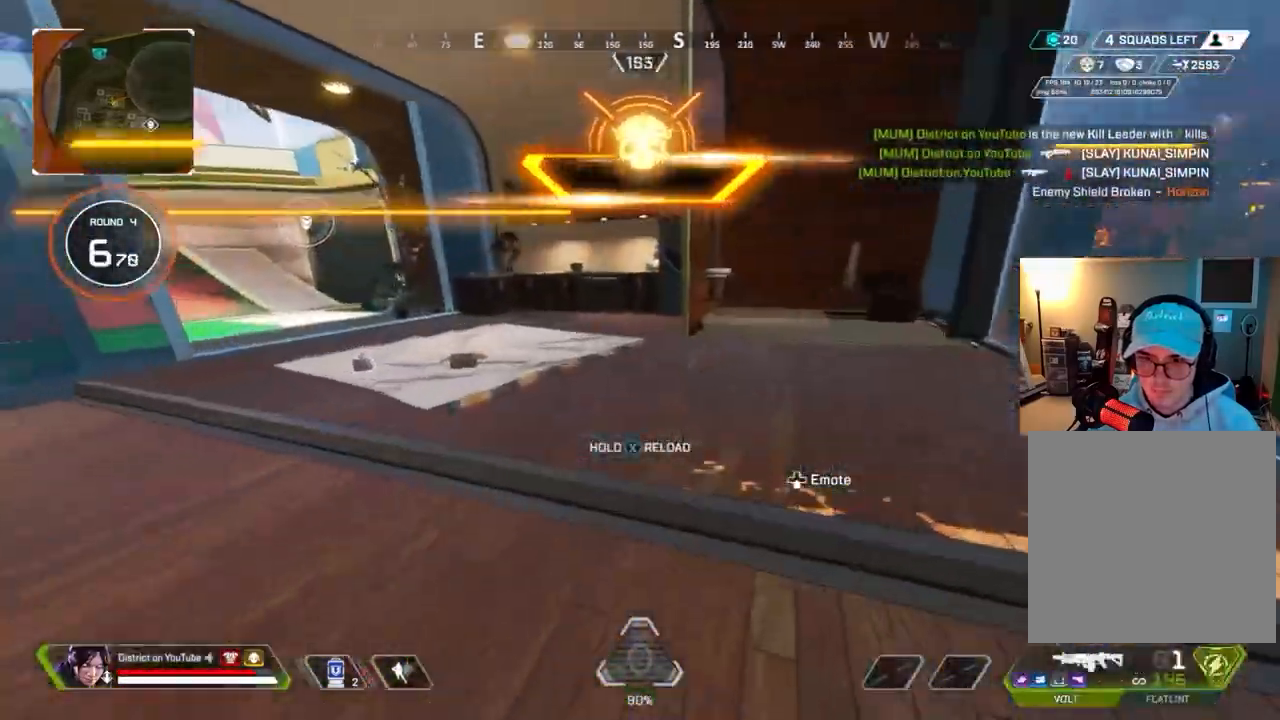
{"buttons": ["X"], "left_stick": "up", "right_stick": "left", "events": [[33, "right_stick", "left"], [100, "R3", "up"], [250, "X", "down"], [367, "X", "up"], [450, "X", "down"]]}
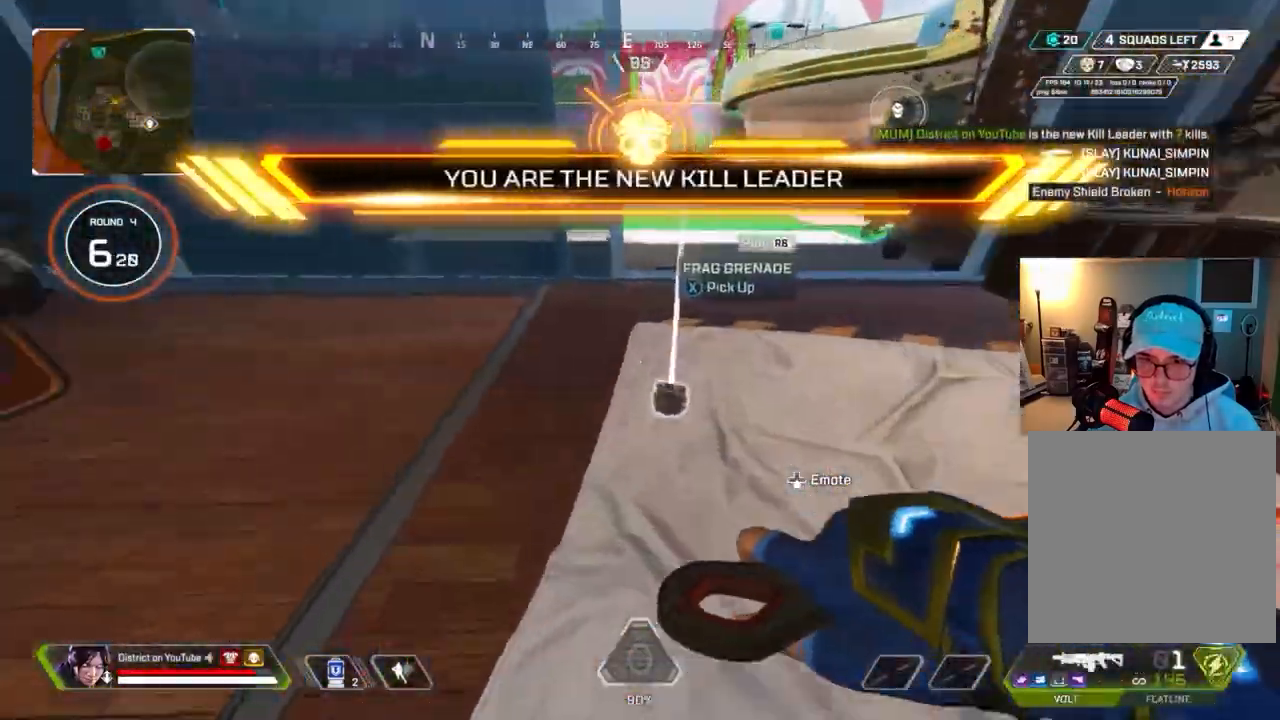
{"buttons": ["R3"], "left_stick": "up", "right_stick": "center", "events": [[50, "X", "up"], [100, "right_stick", "up-right"], [217, "right_stick", "center"], [417, "R3", "down"]]}
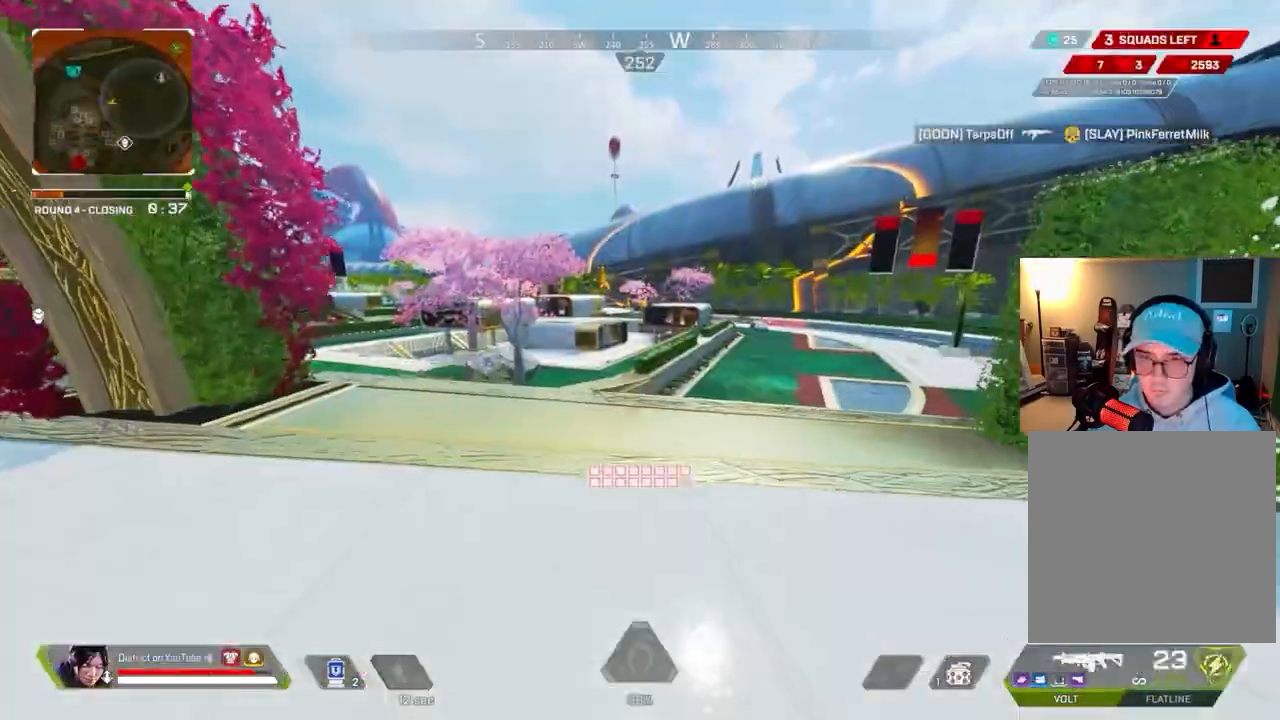
{"buttons": ["L2"], "left_stick": "up-left", "right_stick": "center", "events": [[17, "R3", "up"], [83, "left_stick", "left"], [200, "Y", "down"], [300, "left_stick", "up-left"], [483, "L2", "down"], [483, "Y", "up"]]}
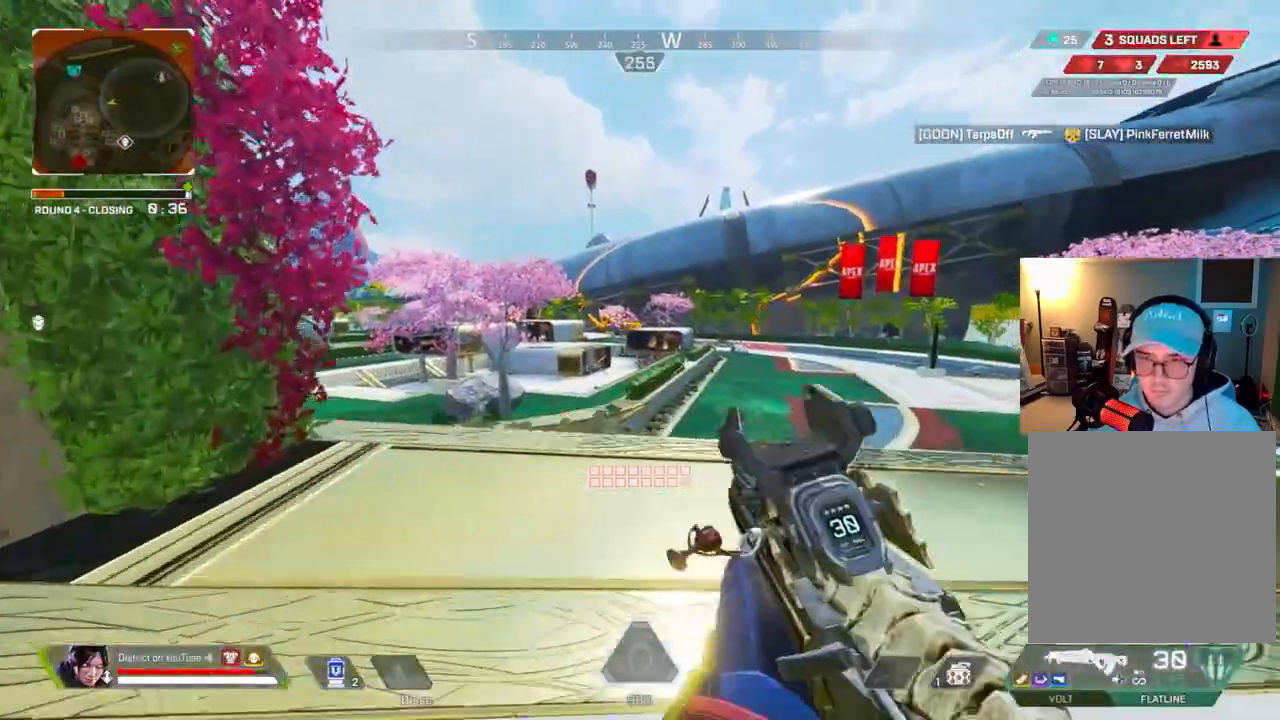
{"buttons": ["L2"], "left_stick": "down-right", "right_stick": "center", "events": [[133, "left_stick", "right"], [350, "left_stick", "left"], [483, "left_stick", "down-right"]]}
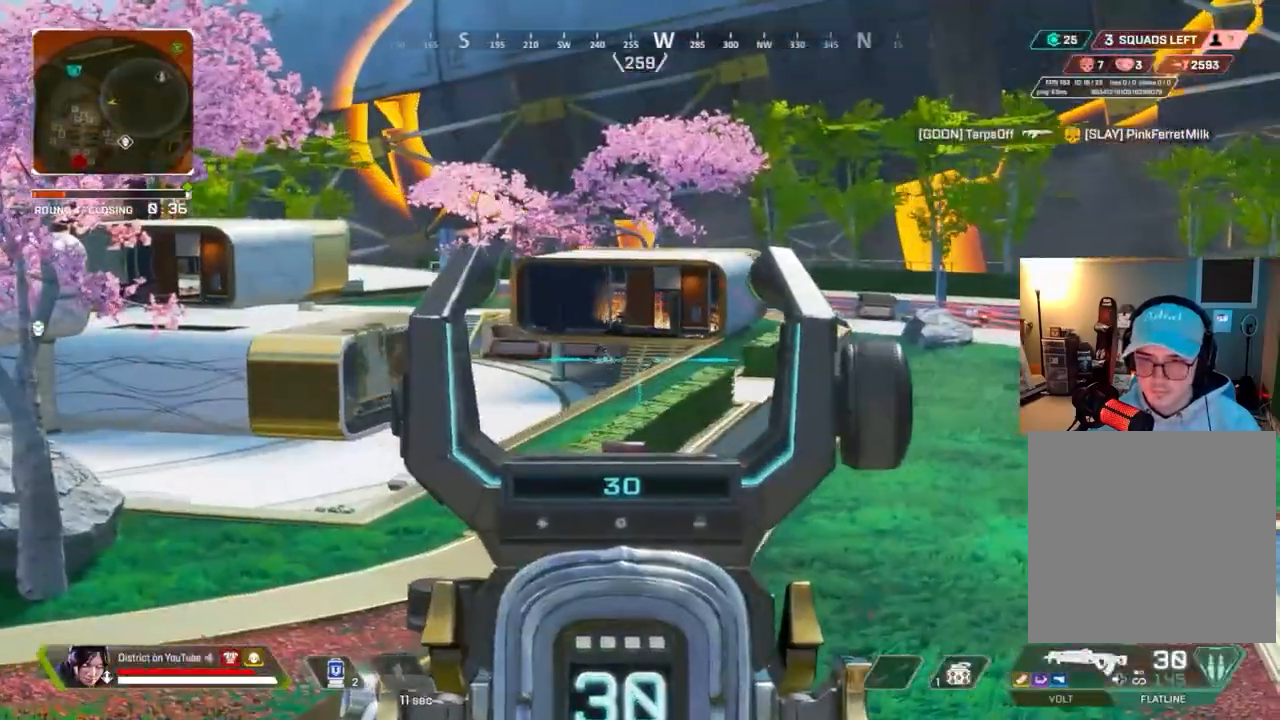
{"buttons": ["L2", "R2"], "left_stick": "down-right", "right_stick": "center", "events": [[267, "R2", "down"]]}
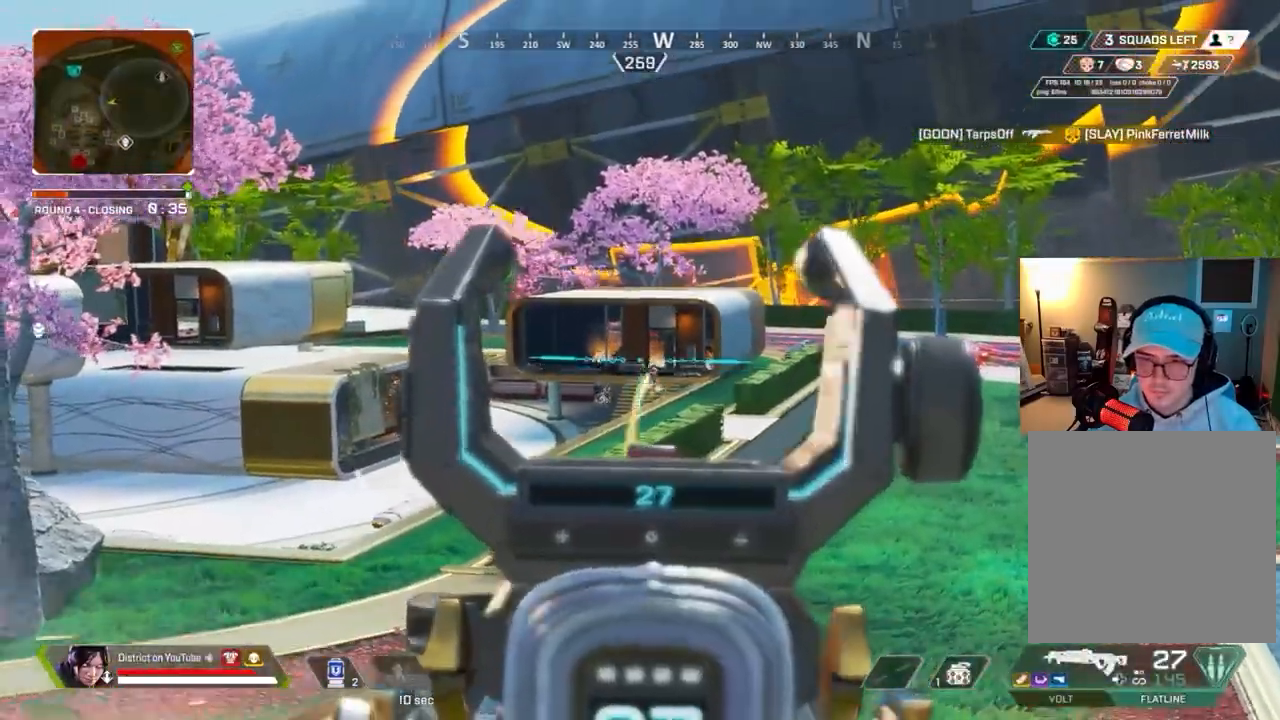
{"buttons": ["L2", "R2"], "left_stick": "left", "right_stick": "center", "events": [[400, "left_stick", "left"]]}
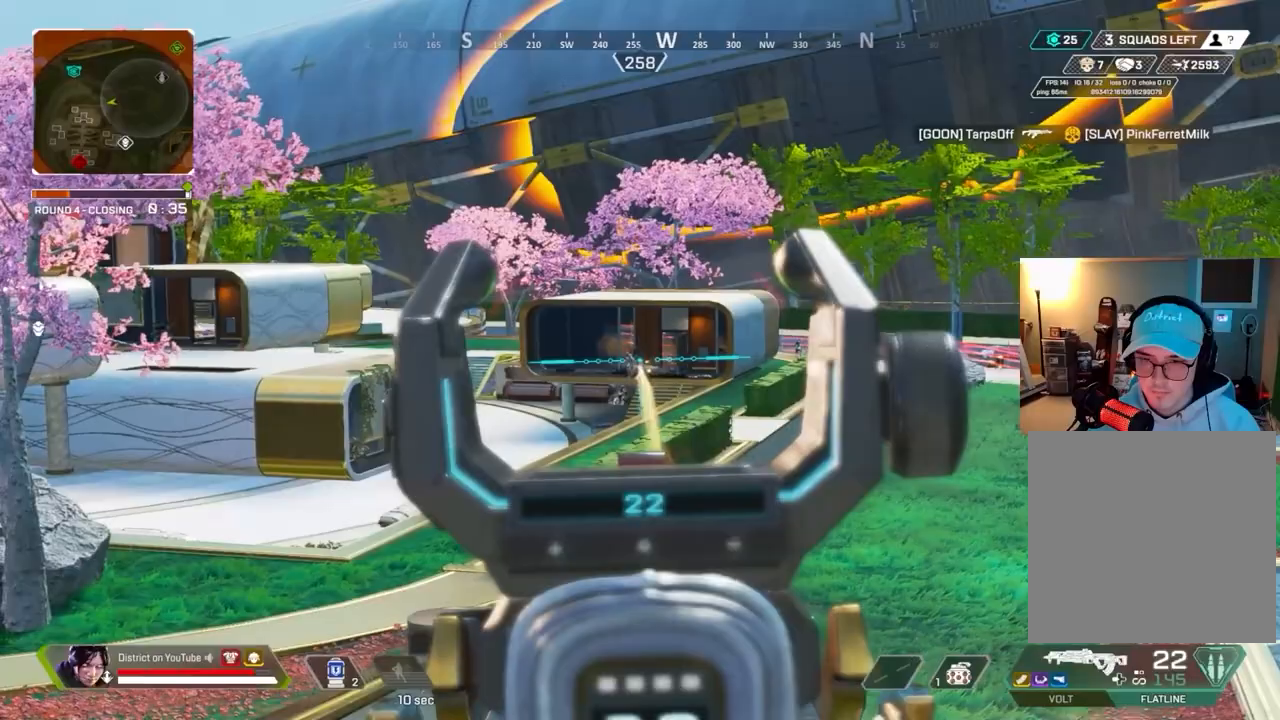
{"buttons": ["L2", "R2"], "left_stick": "right", "right_stick": "right", "events": [[333, "left_stick", "right"], [467, "right_stick", "right"]]}
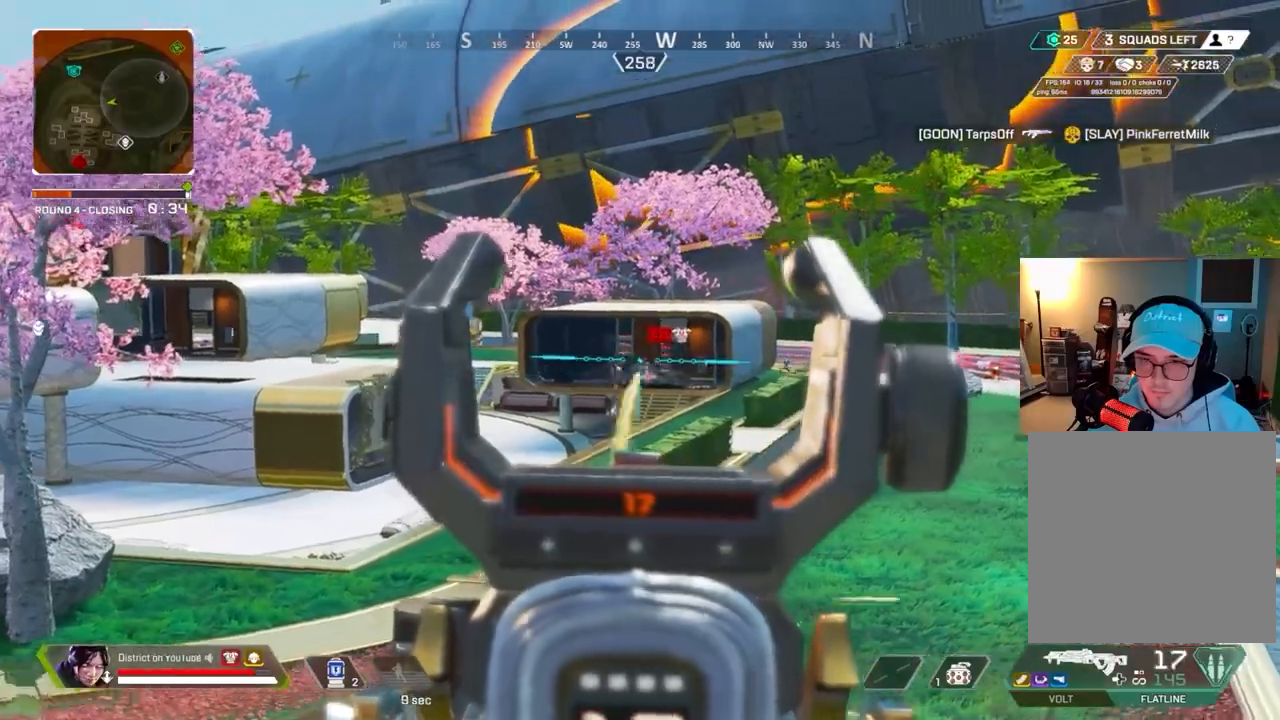
{"buttons": ["L2"], "left_stick": "left", "right_stick": "center", "events": [[50, "right_stick", "center"], [317, "left_stick", "left"], [367, "R2", "up"]]}
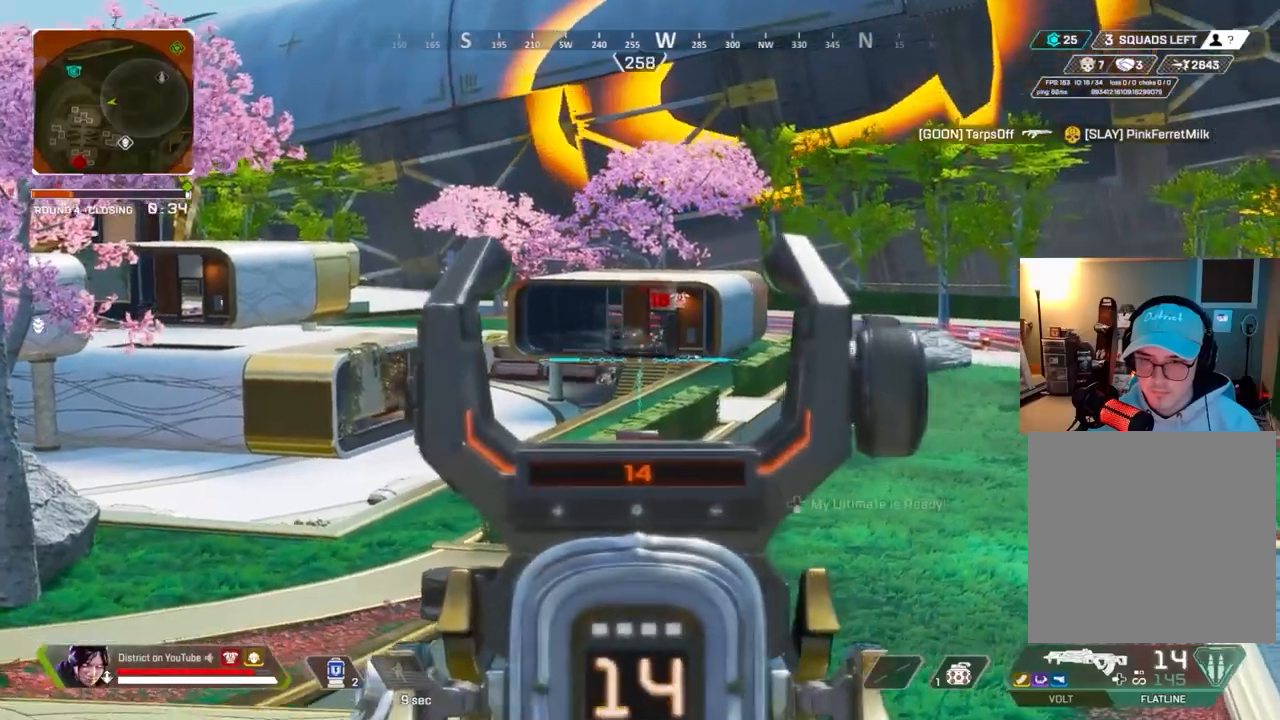
{"buttons": ["L2", "R2"], "left_stick": "left", "right_stick": "center", "events": [[383, "R2", "down"]]}
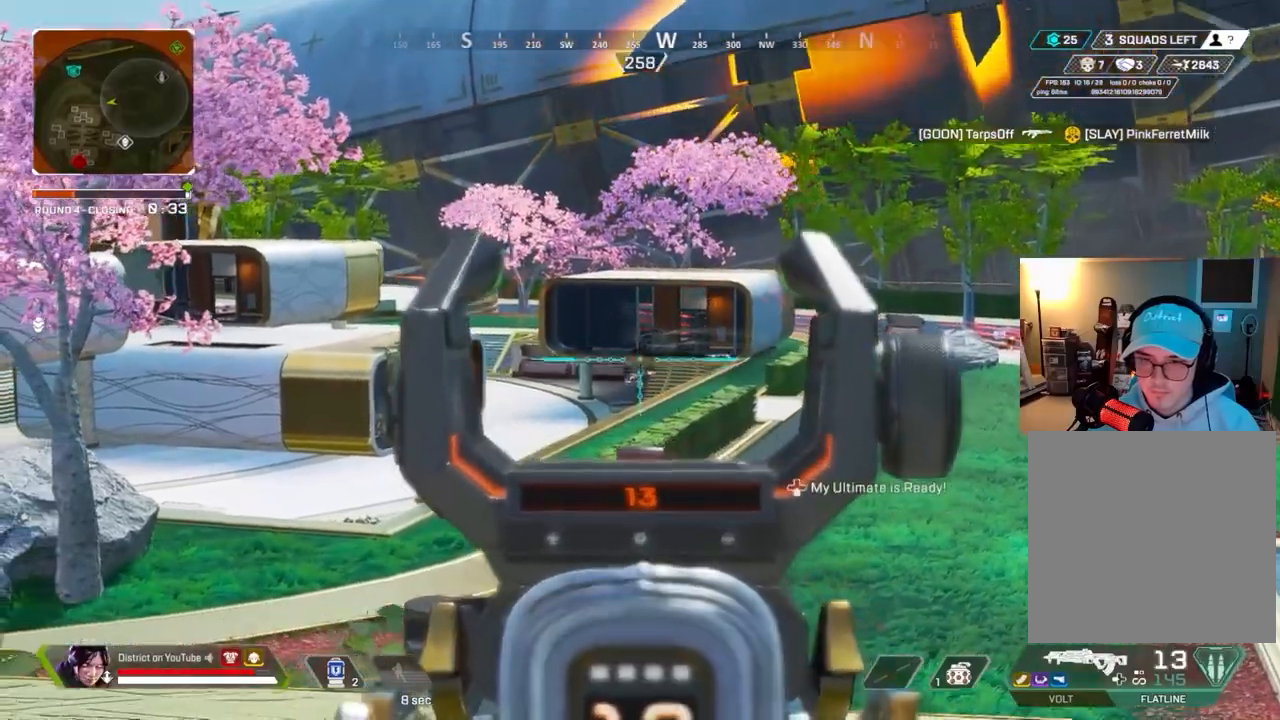
{"buttons": ["L2", "R2"], "left_stick": "left", "right_stick": "center", "events": []}
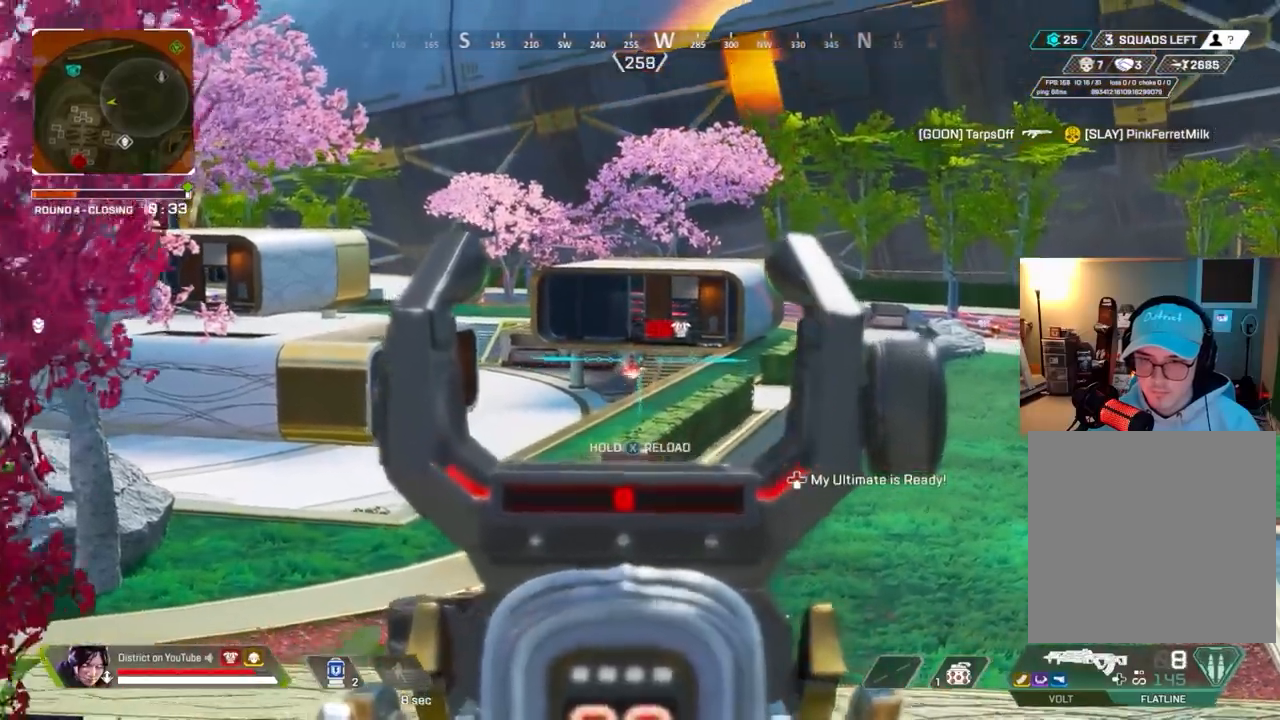
{"buttons": ["L2", "R2"], "left_stick": "center", "right_stick": "center", "events": [[150, "left_stick", "down-right"], [217, "left_stick", "center"]]}
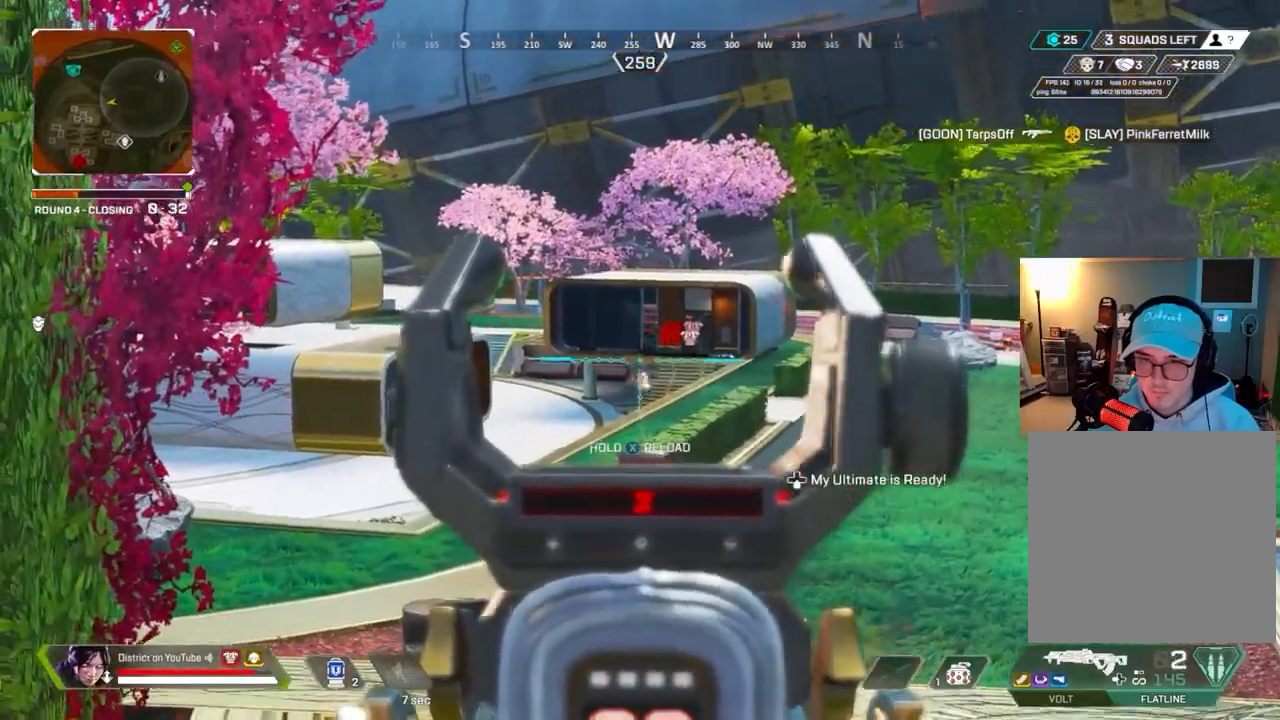
{"buttons": ["Y"], "left_stick": "left", "right_stick": "center", "events": [[33, "X", "down"], [83, "DPAD_RIGHT", "down"], [183, "DPAD_RIGHT", "up"], [200, "L2", "up"], [217, "Y", "down"], [233, "R2", "up"], [250, "X", "up"], [317, "left_stick", "left"]]}
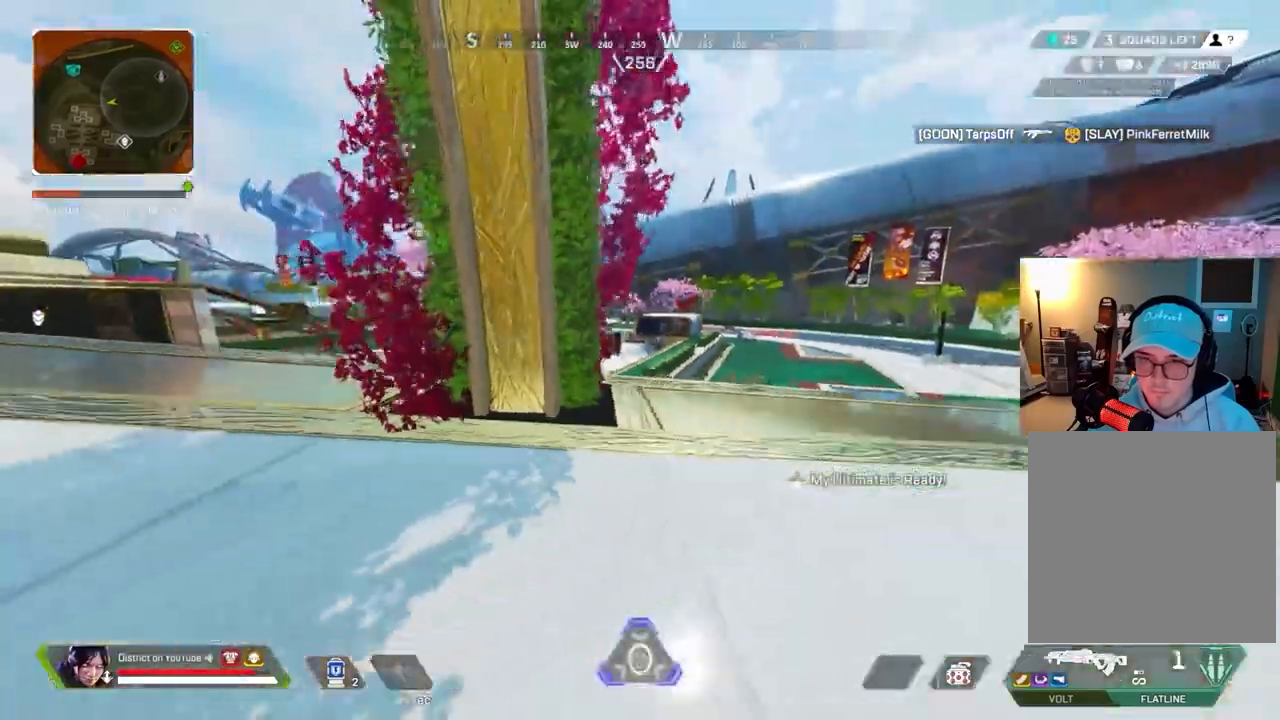
{"buttons": ["R2"], "left_stick": "up-left", "right_stick": "center", "events": [[83, "Y", "up"], [283, "left_stick", "up-left"], [350, "R2", "down"]]}
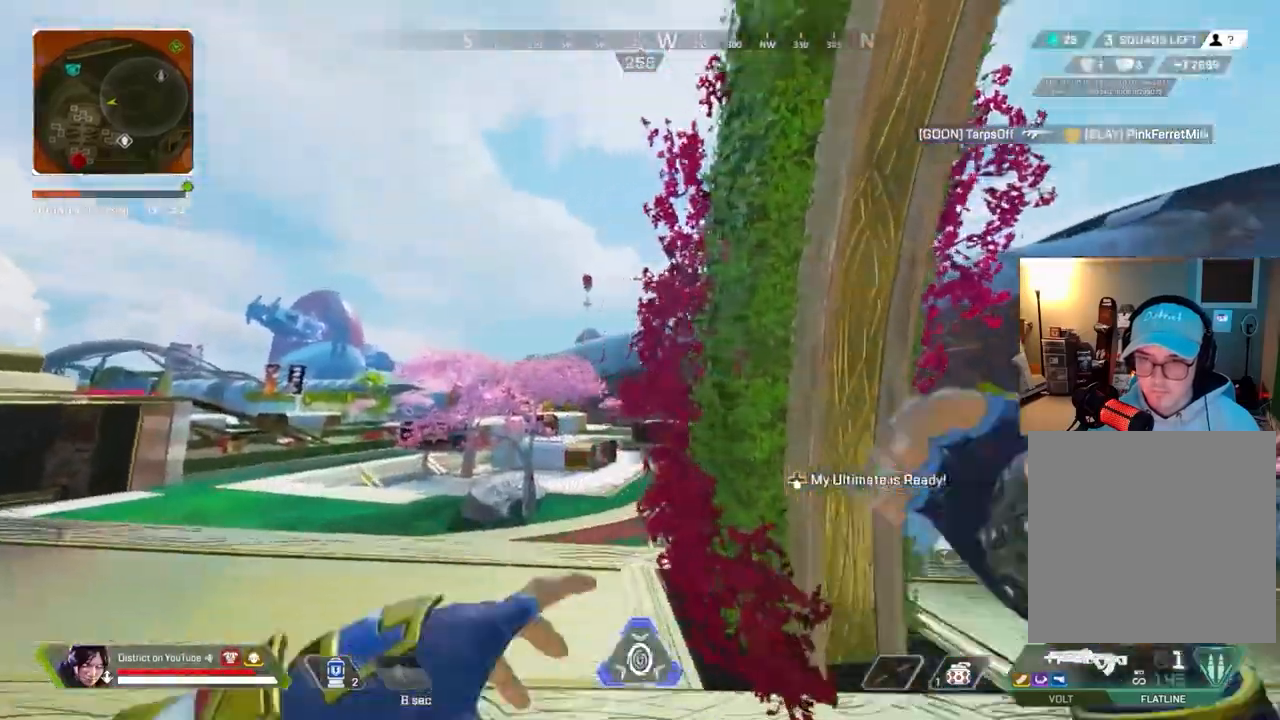
{"buttons": ["Y"], "left_stick": "down-right", "right_stick": "center", "events": [[167, "R2", "up"], [283, "left_stick", "up"], [417, "left_stick", "down-right"], [483, "Y", "down"]]}
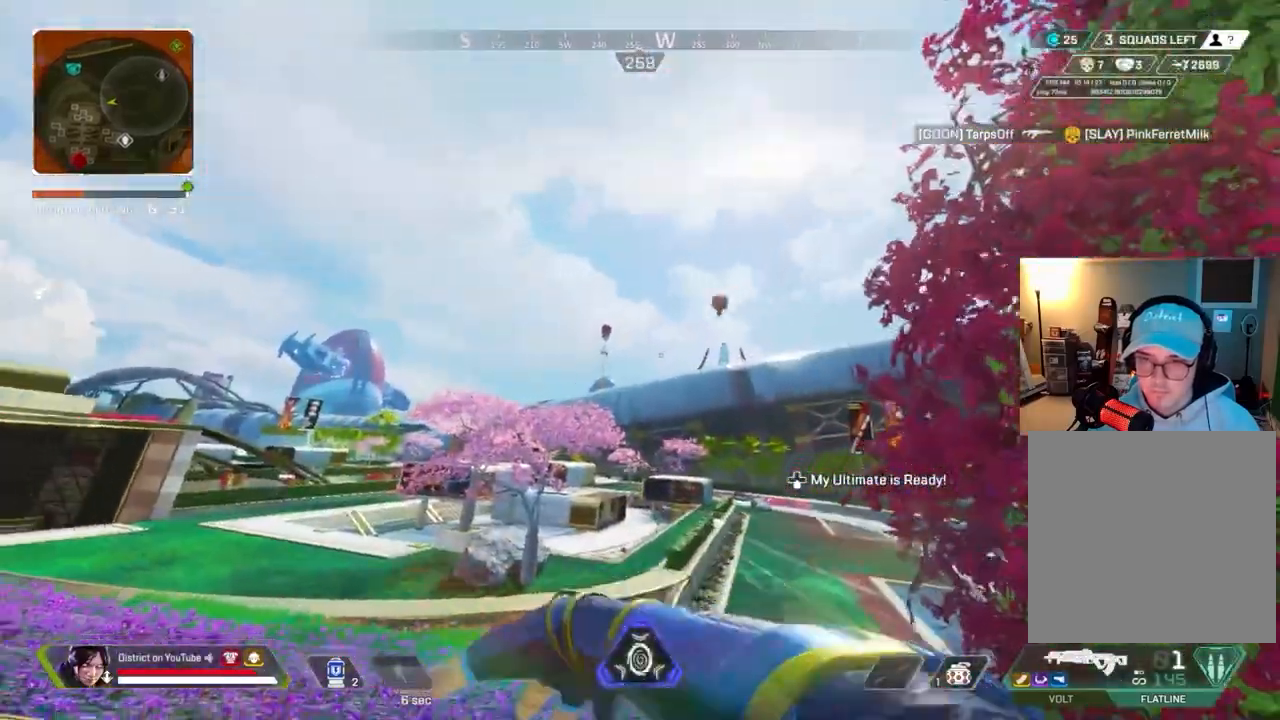
{"buttons": ["X"], "left_stick": "down", "right_stick": "center", "events": [[217, "X", "down"], [300, "Y", "up"], [483, "left_stick", "down"]]}
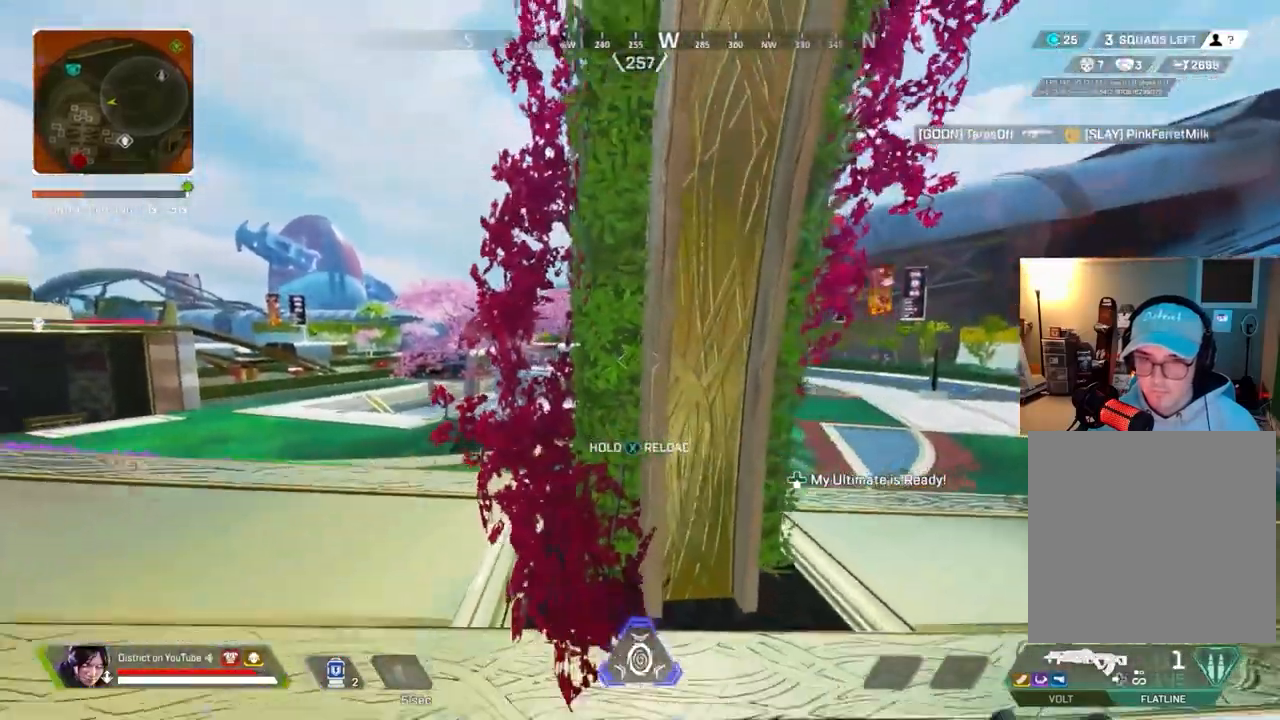
{"buttons": [], "left_stick": "up-left", "right_stick": "center", "events": [[17, "Y", "down"], [233, "right_stick", "left"], [283, "left_stick", "up-left"], [333, "X", "up"], [383, "Y", "up"], [400, "right_stick", "center"]]}
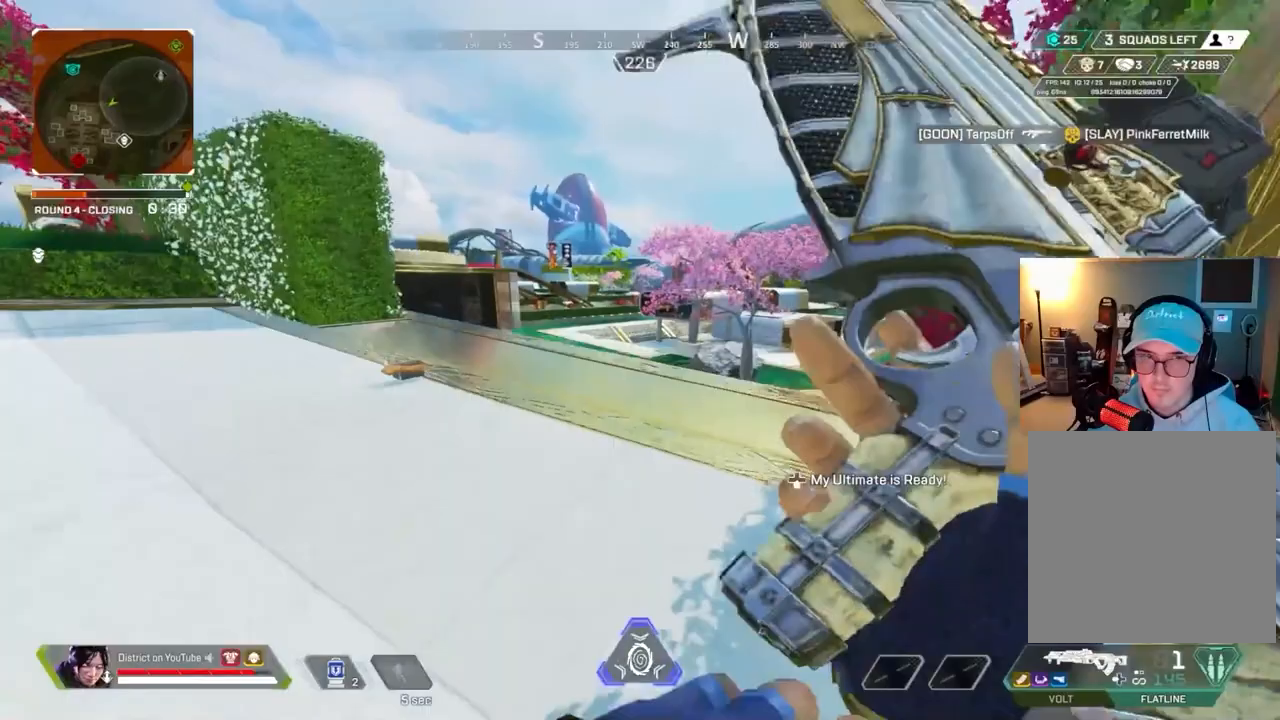
{"buttons": [], "left_stick": "down-left", "right_stick": "center", "events": [[150, "right_stick", "right"], [183, "left_stick", "left"], [283, "right_stick", "center"], [433, "left_stick", "down-left"]]}
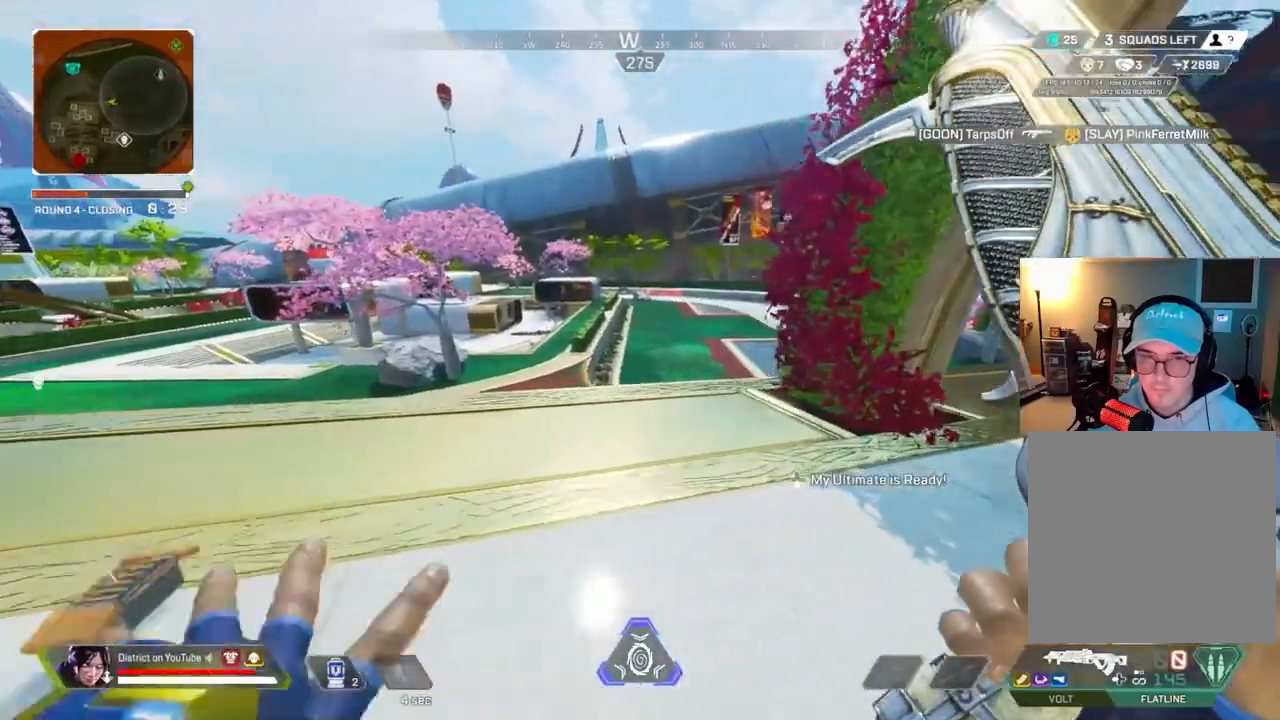
{"buttons": [], "left_stick": "right", "right_stick": "center", "events": [[117, "Y", "down"], [117, "left_stick", "right"], [450, "Y", "up"]]}
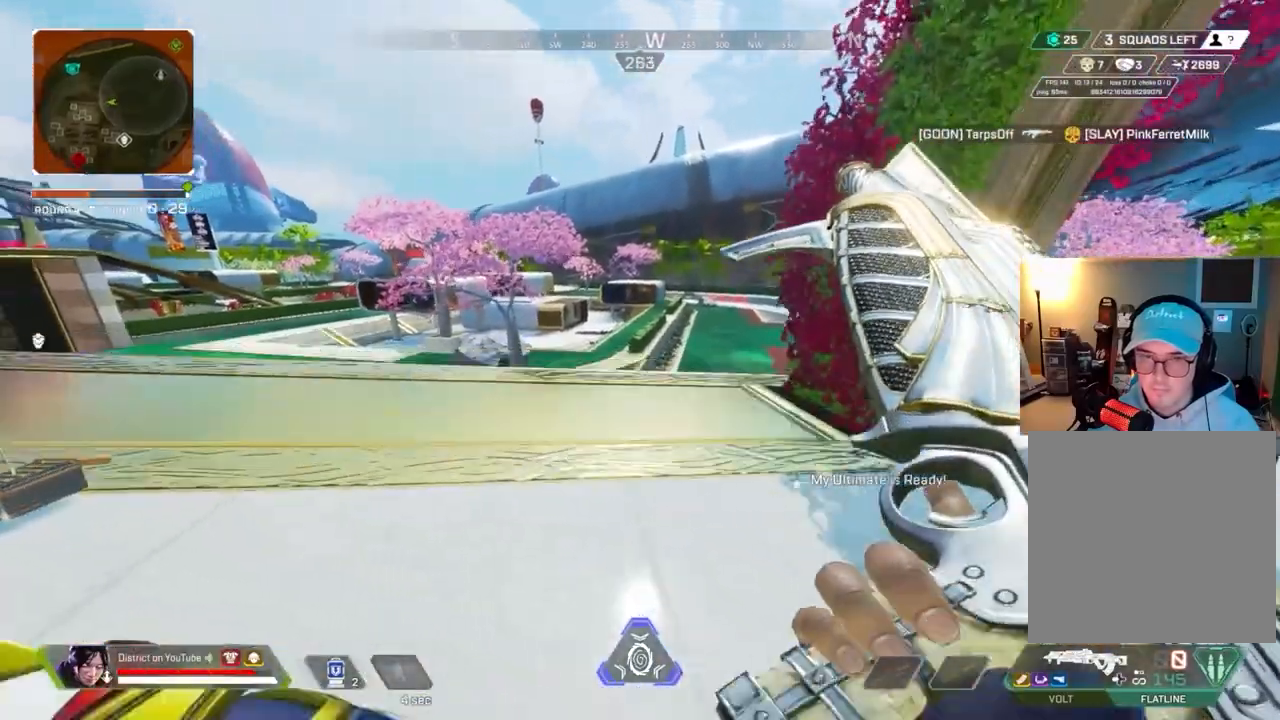
{"buttons": ["Y"], "left_stick": "down-left", "right_stick": "center", "events": [[300, "left_stick", "down-left"], [367, "Y", "down"]]}
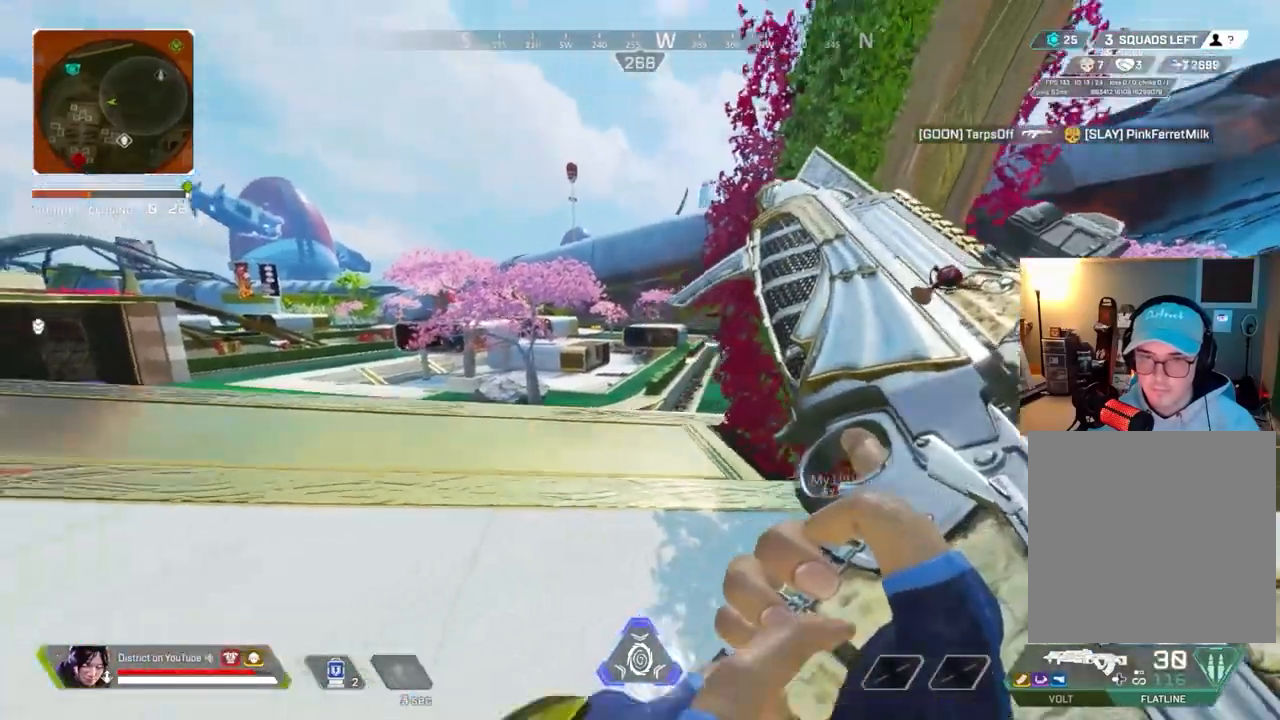
{"buttons": ["L2"], "left_stick": "left", "right_stick": "center", "events": [[50, "left_stick", "left"], [117, "L2", "down"], [200, "Y", "up"]]}
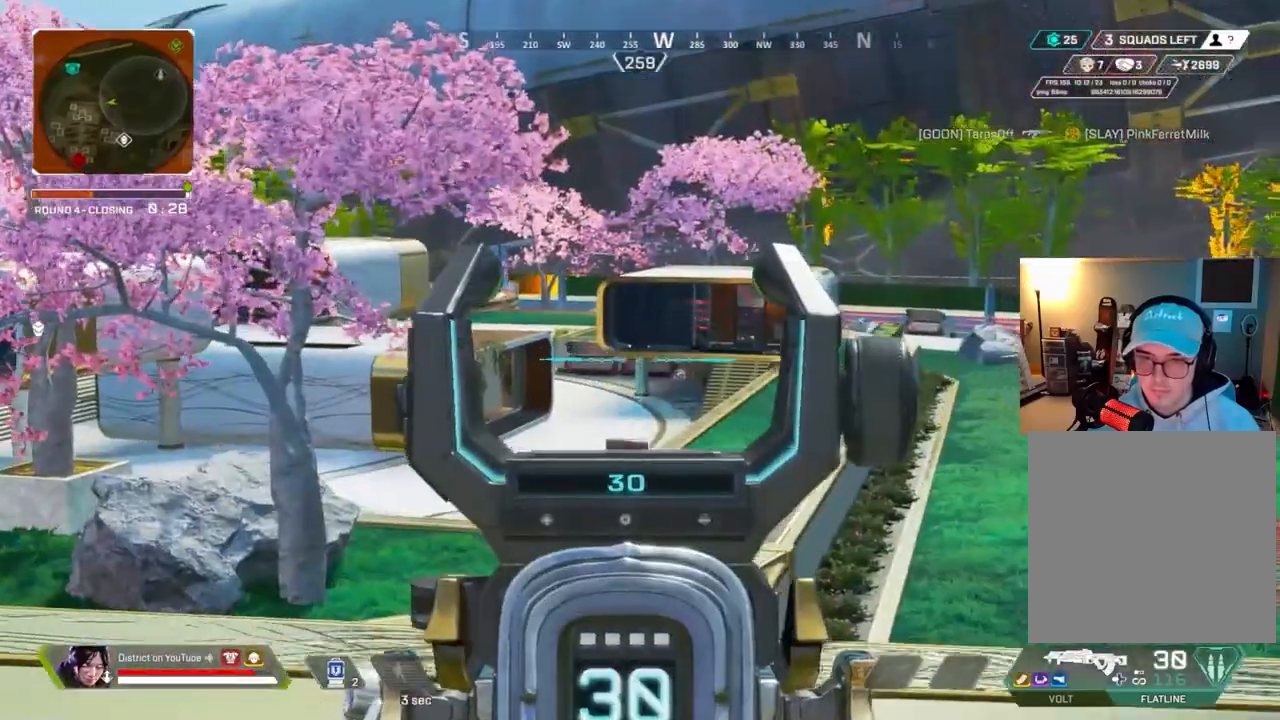
{"buttons": ["L2"], "left_stick": "left", "right_stick": "center", "events": []}
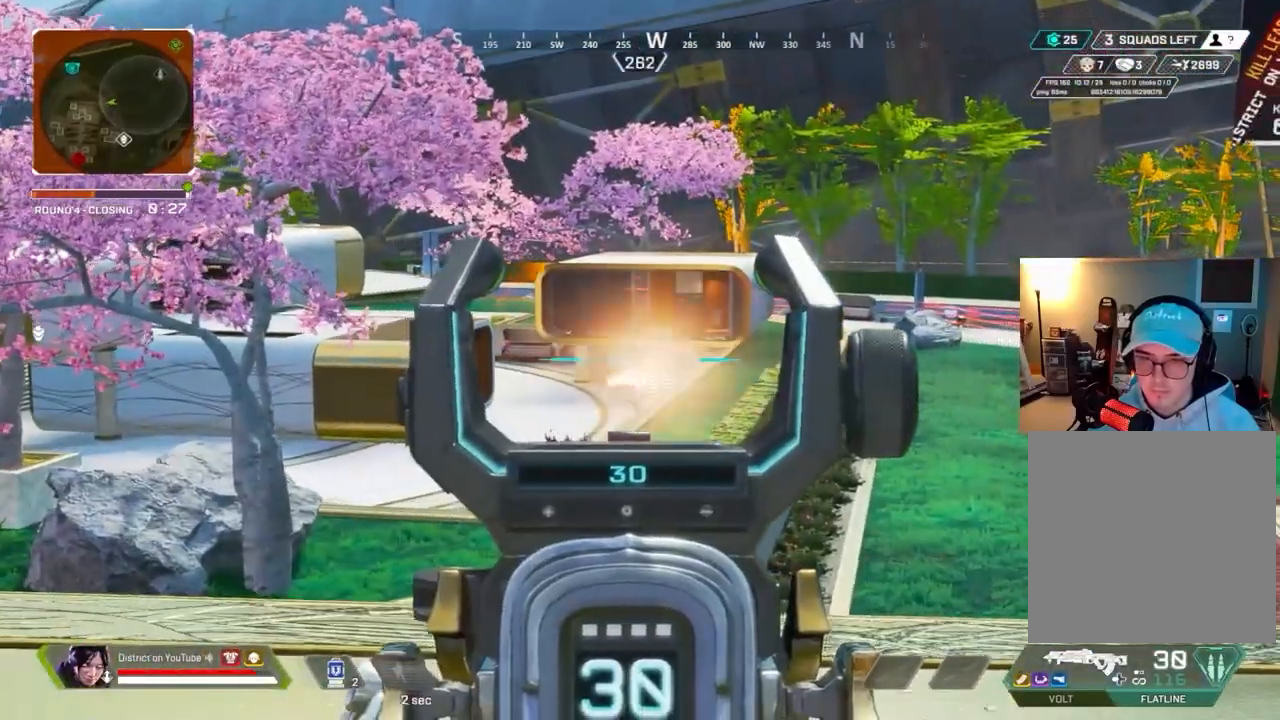
{"buttons": ["L2"], "left_stick": "left", "right_stick": "center", "events": []}